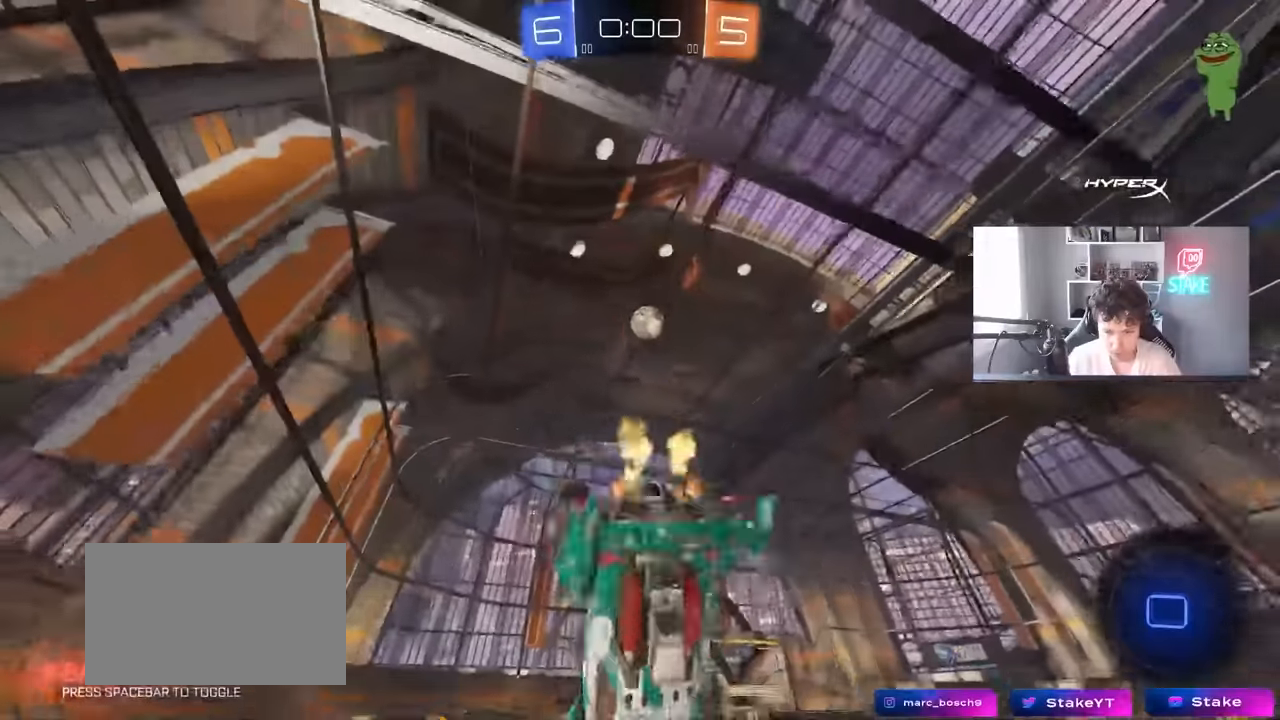
Gameplay with keyboard and mouse; each line is a JSON object with the keys and mouse buttons held at the frame after it. "events" lists presses ("down") and releases ("up") of "1", "2", "3", "4", "5", "a", "alt", "c", "caps_lock", "ctrl", "d", "e", "f", "g", "q", "r", "s", "shift", "space", "t", "tab", "v", "w", "x", "z", "mouse_left", "mouse_wheel" and "mouse_right" between this image and that frame as [ms after this image, input, new state], when the widget could be followed in between. "mouse_left", "mouse_wheel", "mouse_right" = the "left", "wheel", "right" buttons of the "mouse" list. No other keys are recorded. "wheel" means that the mouse wheel is clicked or scrolled. "mouse_move" is the direction in which the mouse moves at that frame (one of eight, or "still"), when it could be read.
{"keys": [], "mouse": [], "mouse_move": "still", "events": [[250, "w", "up"]]}
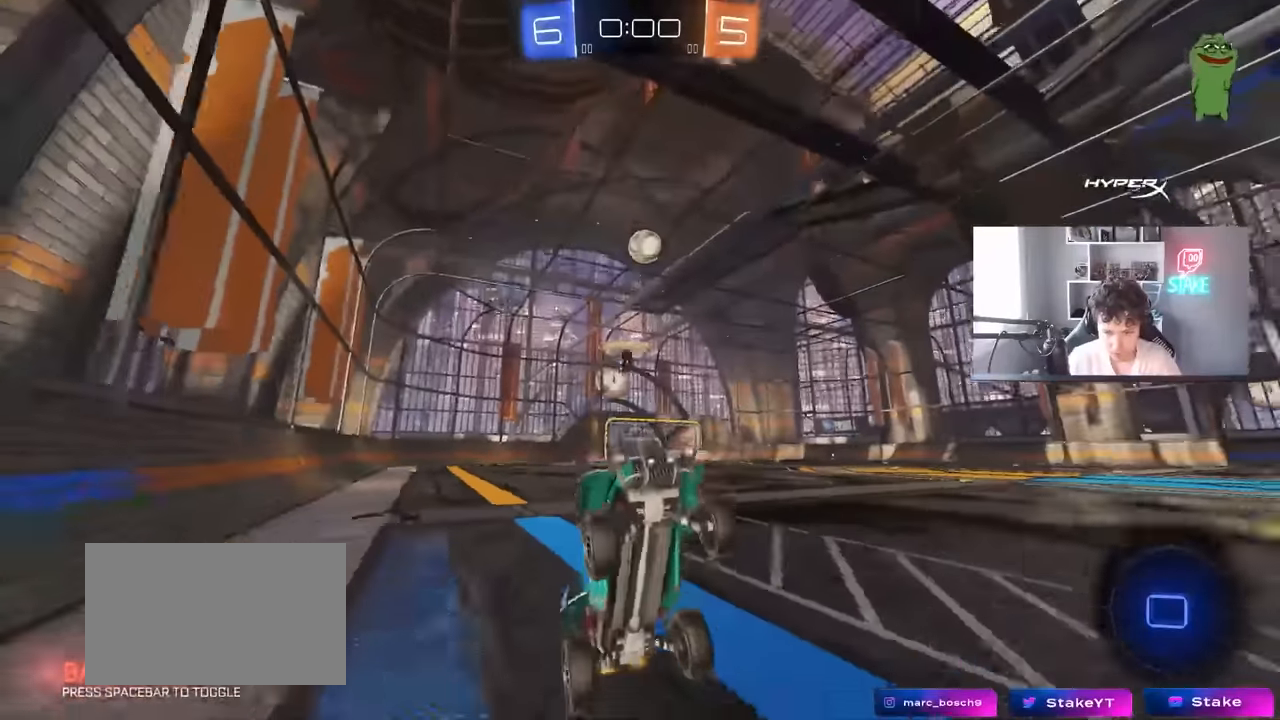
{"keys": ["a", "space", "w"], "mouse": [], "mouse_move": "still", "events": [[400, "w", "down"], [450, "a", "down"], [500, "space", "down"]]}
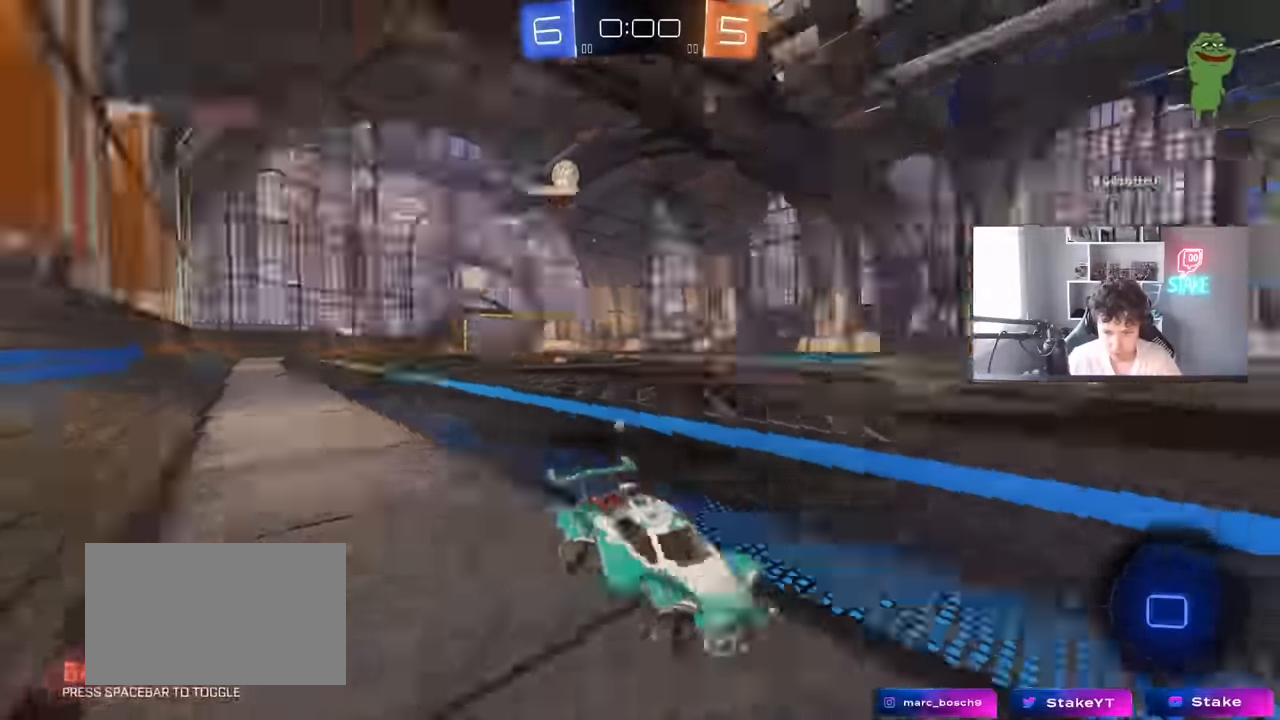
{"keys": ["space", "w"], "mouse": ["left"], "mouse_move": "still", "events": [[50, "a", "up"], [50, "mouse_left", "down"], [100, "a", "down"], [183, "space", "up"], [333, "a", "up"], [466, "space", "down"]]}
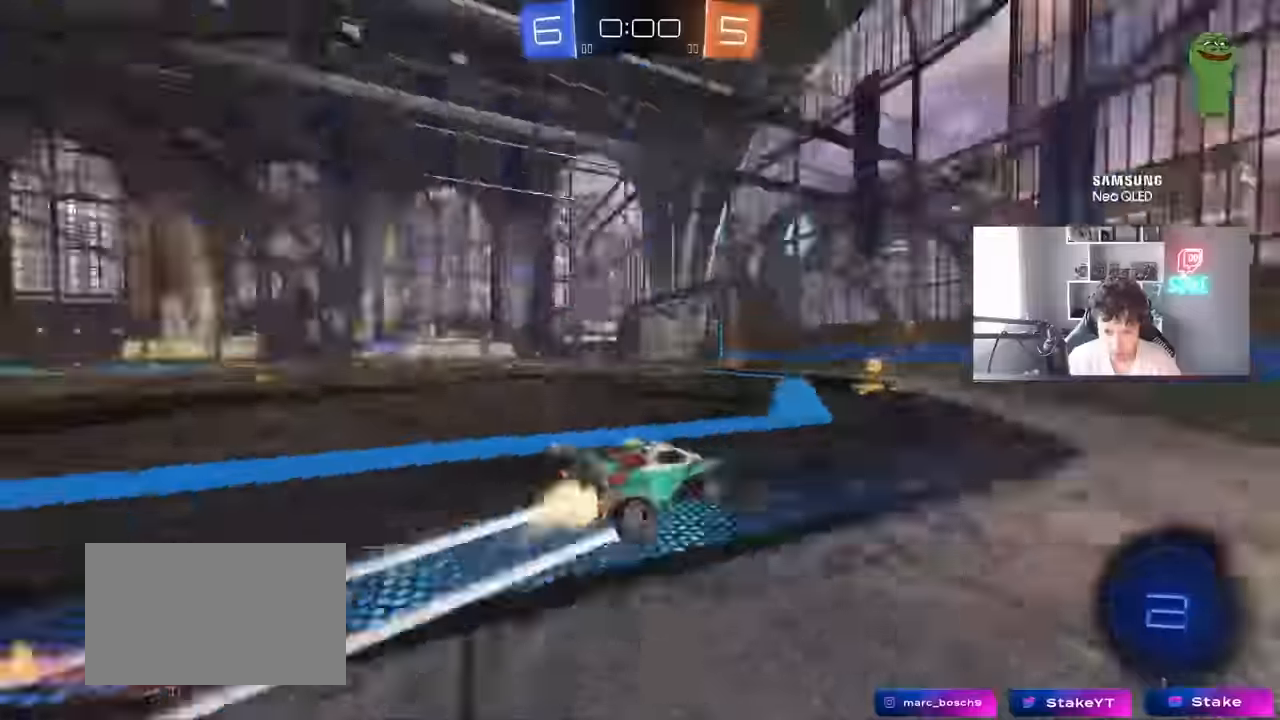
{"keys": ["a", "w"], "mouse": [], "mouse_move": "still", "events": [[66, "mouse_left", "up"], [100, "space", "up"], [150, "a", "down"]]}
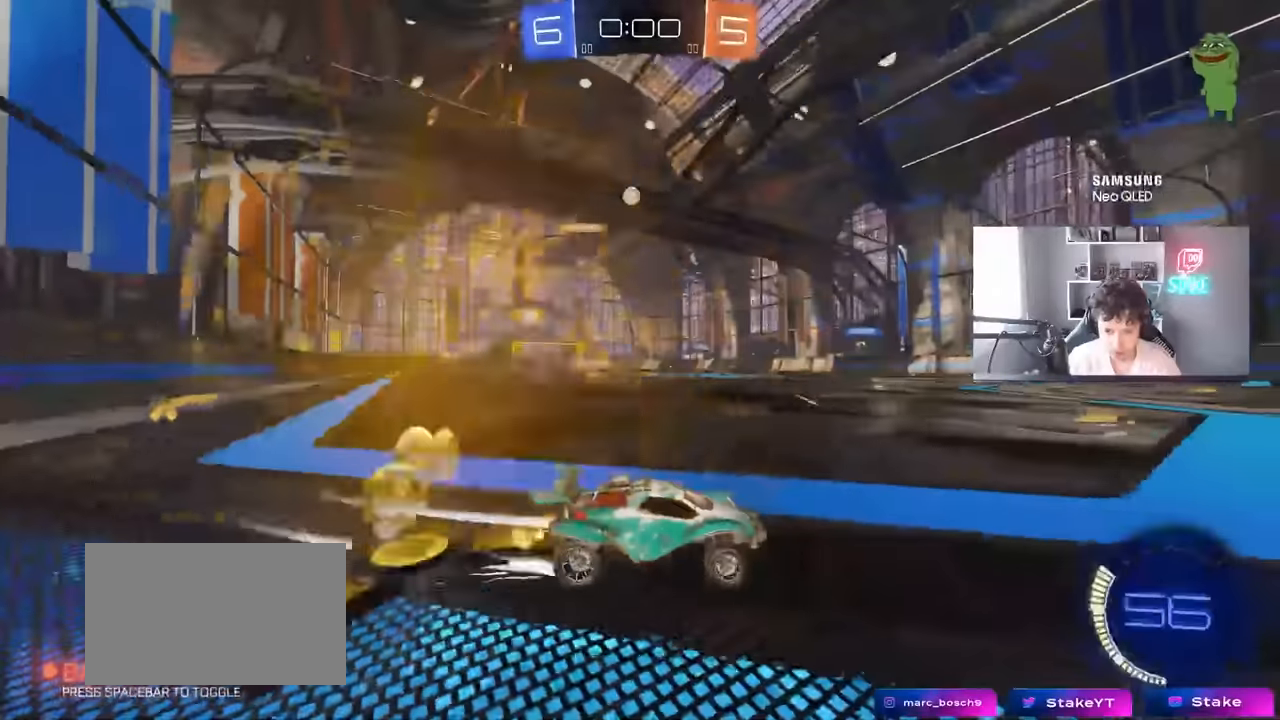
{"keys": ["w"], "mouse": [], "mouse_move": "still", "events": [[83, "a", "up"], [316, "a", "down"], [500, "a", "up"]]}
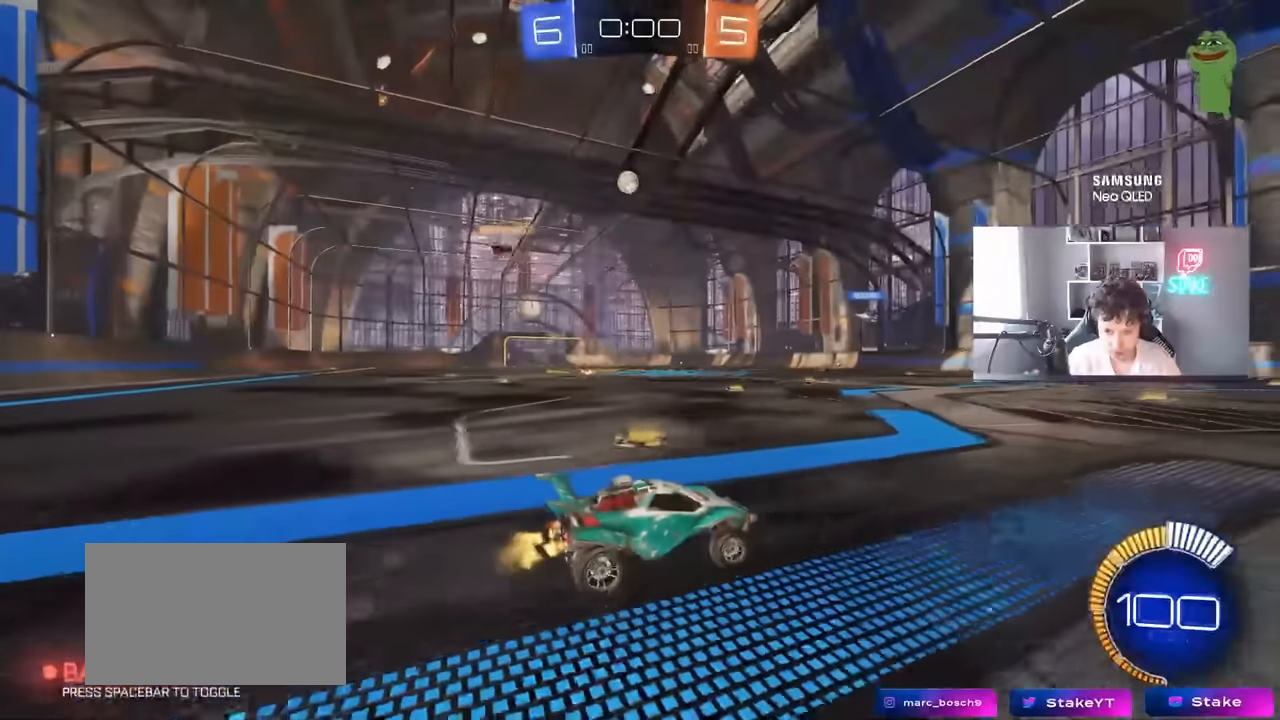
{"keys": ["d"], "mouse": [], "mouse_move": "still", "events": [[100, "w", "up"], [233, "s", "down"], [333, "d", "down"], [417, "s", "up"]]}
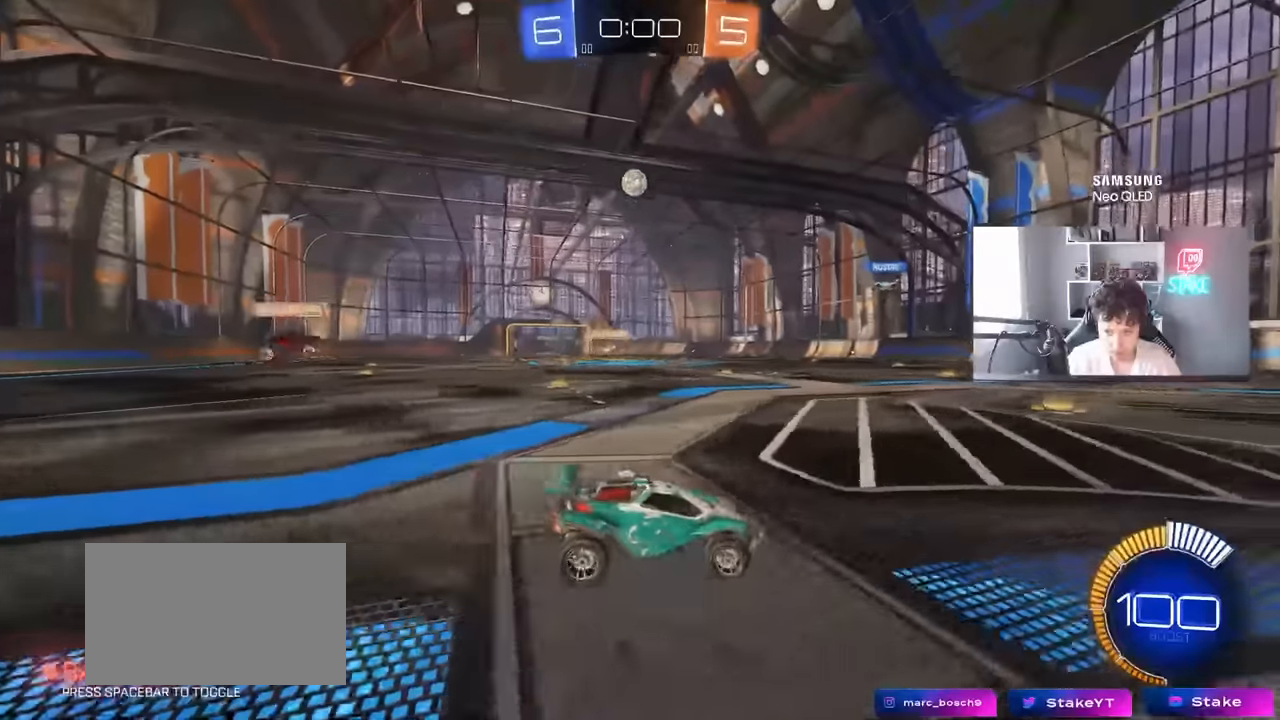
{"keys": ["a", "s"], "mouse": [], "mouse_move": "still", "events": [[117, "d", "up"], [117, "w", "down"], [384, "a", "down"], [384, "w", "up"], [484, "s", "down"]]}
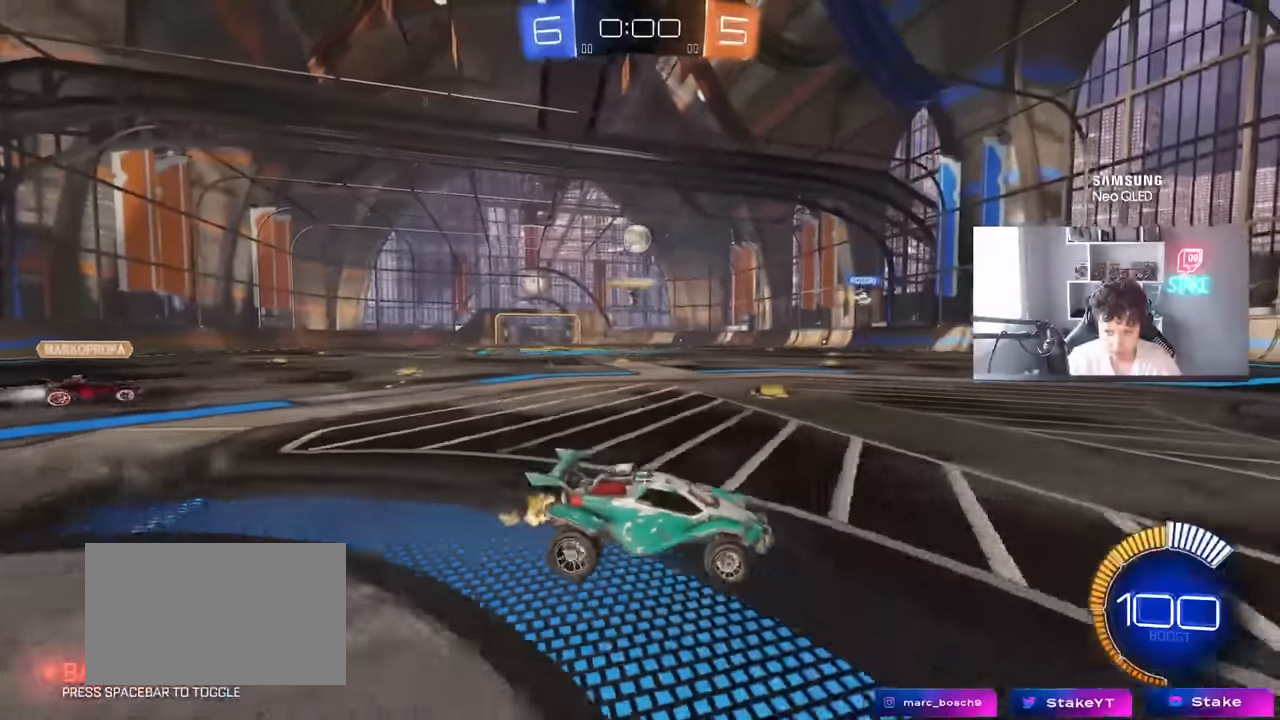
{"keys": ["w"], "mouse": ["left"], "mouse_move": "down", "events": [[84, "a", "up"], [134, "s", "up"], [267, "a", "down"], [317, "w", "down"], [450, "mouse_left", "down"], [500, "a", "up"]]}
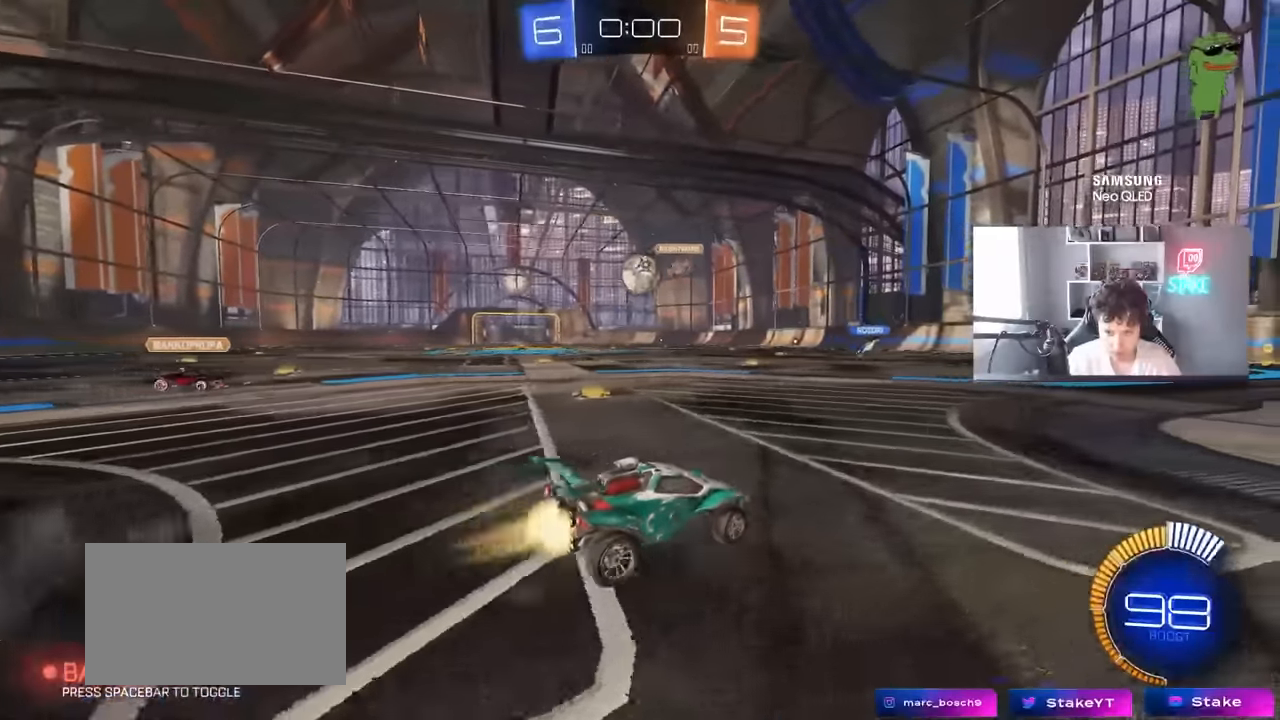
{"keys": [], "mouse": ["left"], "mouse_move": "still", "events": [[134, "a", "down"], [334, "w", "up"], [367, "mouse_right", "down"], [417, "a", "up"], [450, "mouse_right", "up"]]}
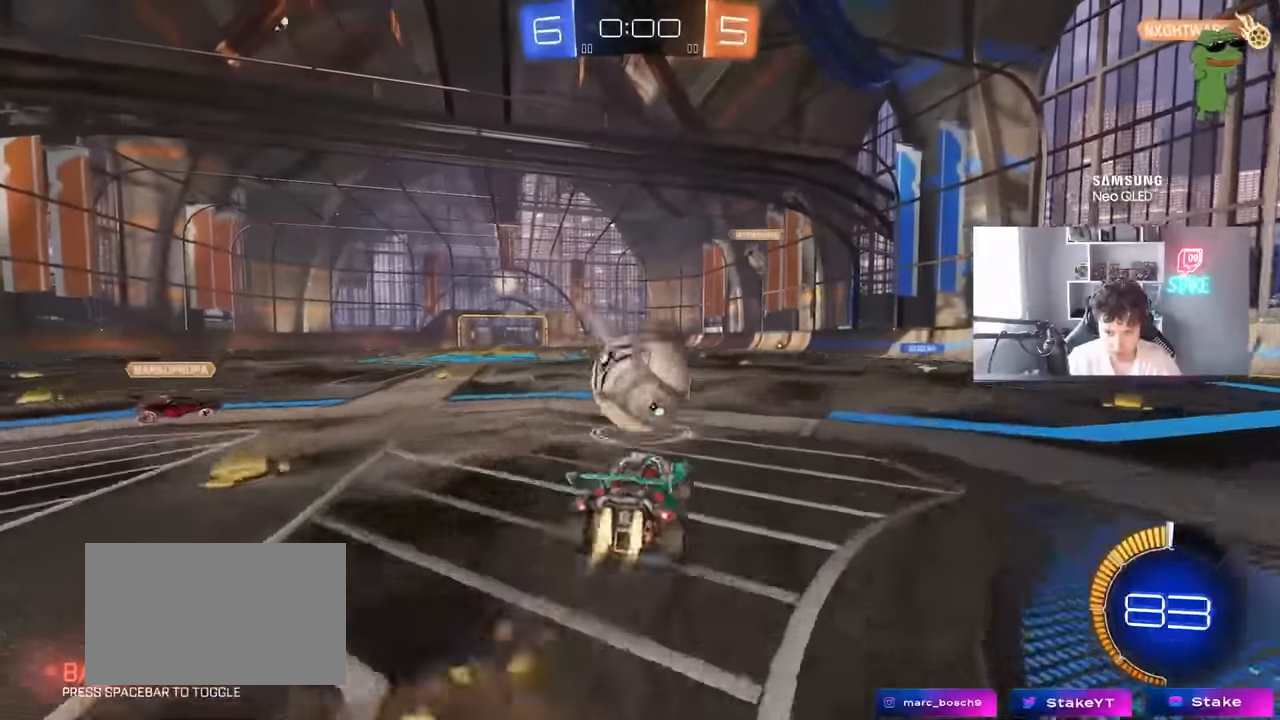
{"keys": [], "mouse": [], "mouse_move": "still", "events": [[17, "a", "down"], [17, "shift", "down"], [67, "mouse_right", "down"], [67, "w", "down"], [150, "s", "down"], [150, "w", "up"], [300, "mouse_left", "up"], [300, "mouse_right", "up"], [384, "a", "up"], [384, "shift", "up"], [434, "s", "up"]]}
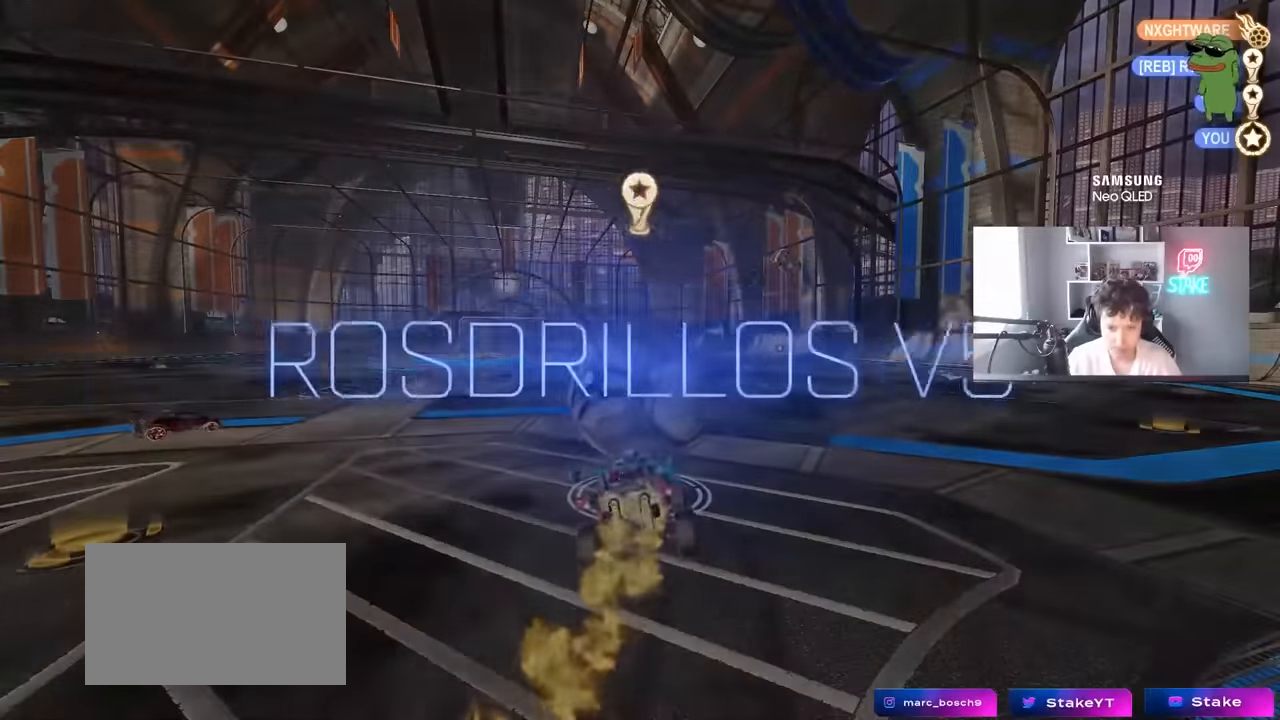
{"keys": [], "mouse": ["wheel"], "mouse_move": "still", "events": [[317, "mouse_wheel", "down"], [450, "mouse_wheel", "up"], [500, "mouse_wheel", "down"]]}
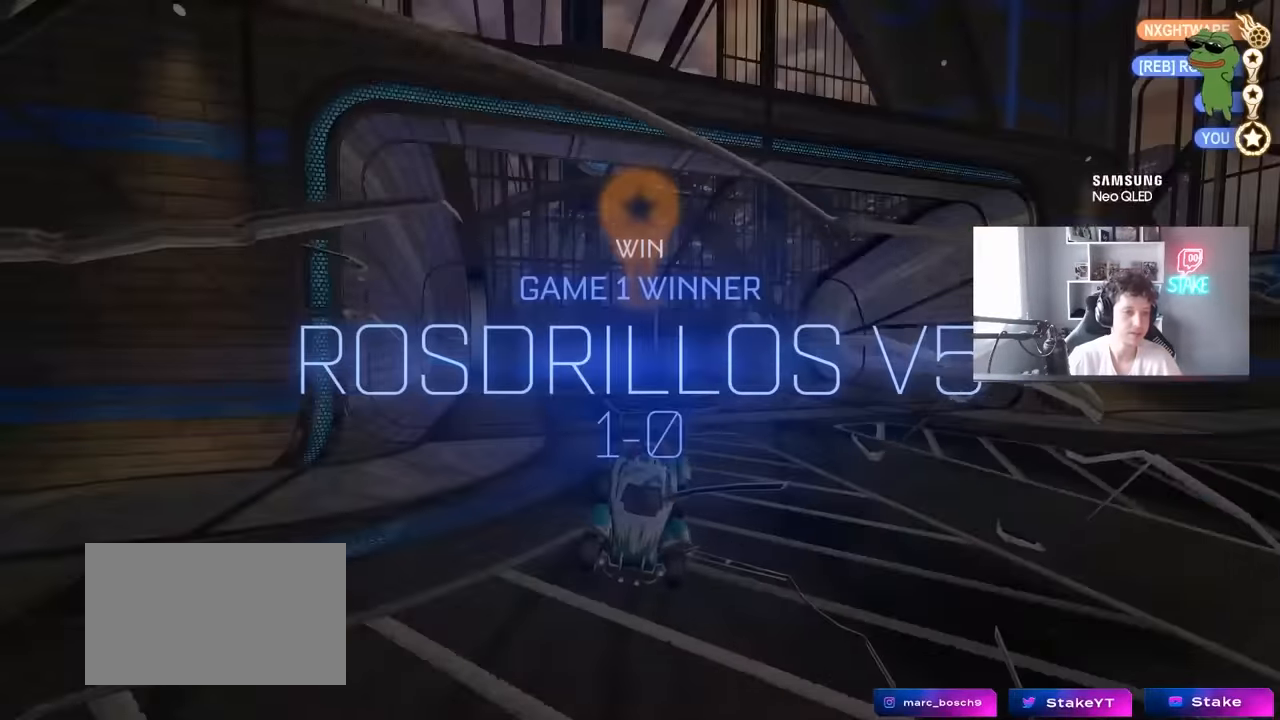
{"keys": [], "mouse": [], "mouse_move": "still", "events": [[100, "mouse_wheel", "up"], [184, "mouse_wheel", "down"], [234, "mouse_wheel", "up"], [367, "1", "down"], [467, "1", "up"]]}
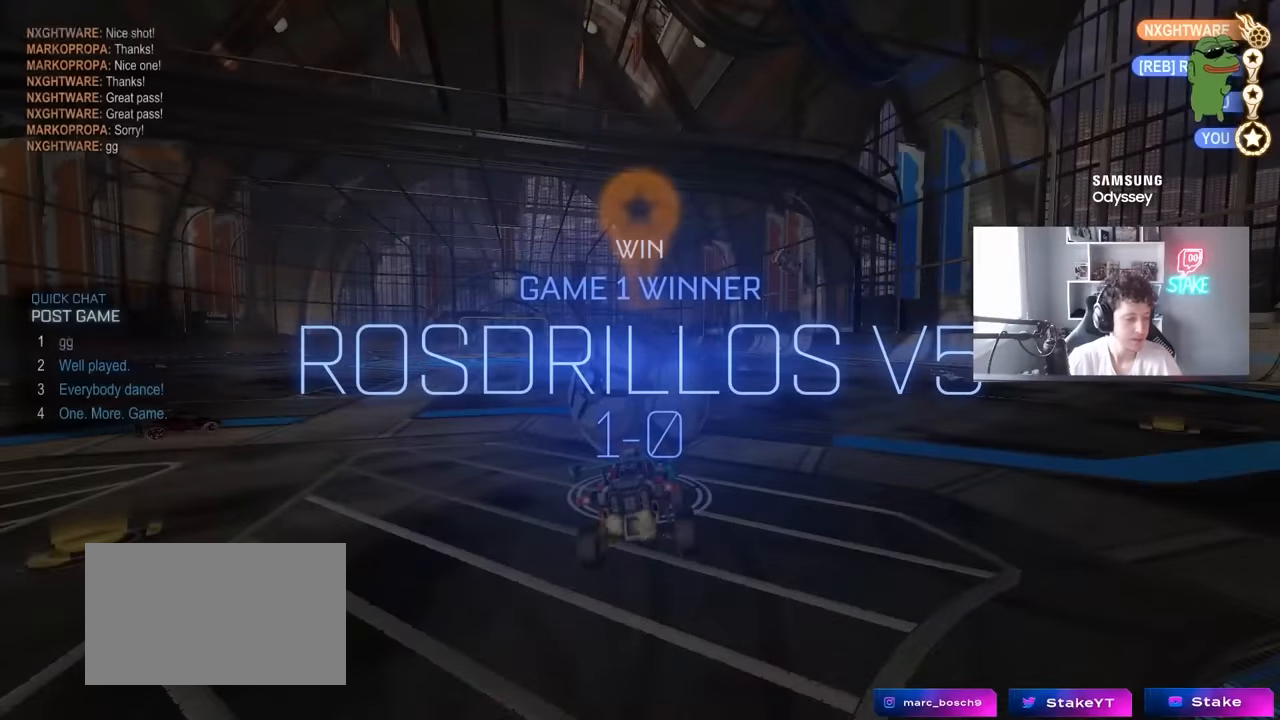
{"keys": [], "mouse": [], "mouse_move": "still", "events": [[67, "1", "down"], [150, "1", "up"]]}